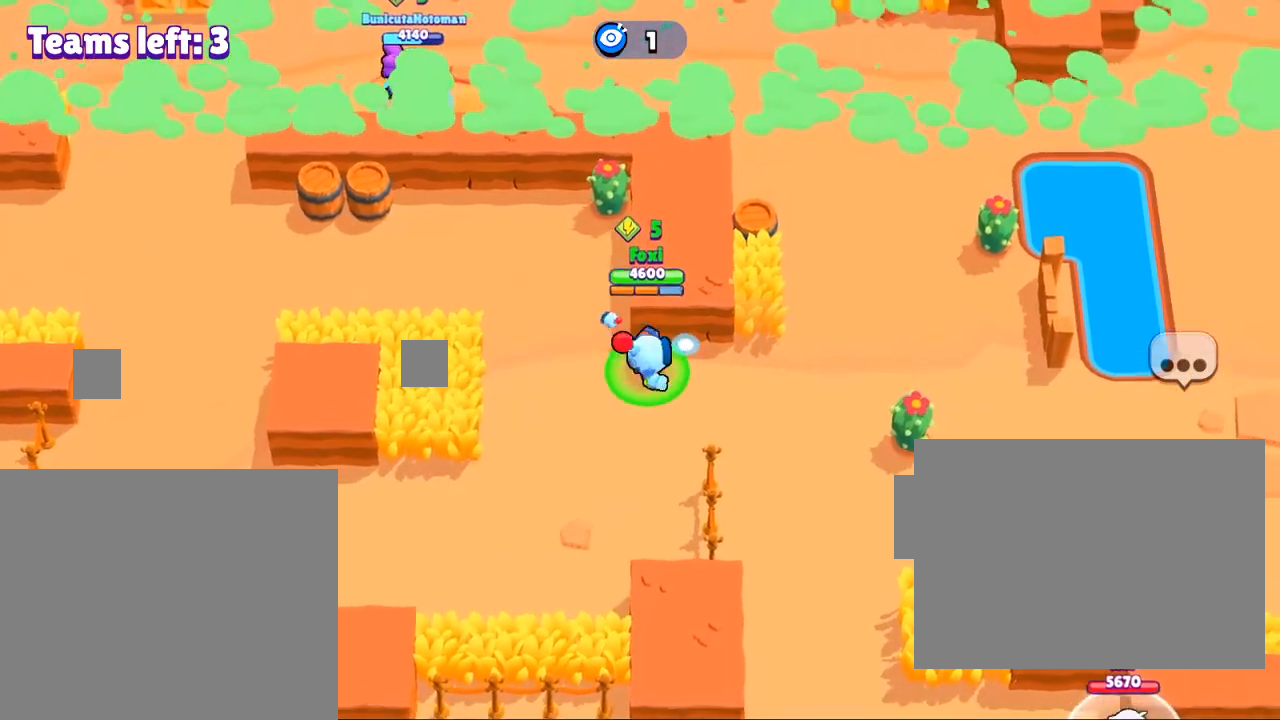
Gameplay with a controller (PlayStation layout); each line is a JSON object with the inputs held at the frame after it. "events" lists button and stick changes between this image and that frame as [ms after this image, input, new state], when the widget could be followed in between.
{"buttons": [], "left_stick": "center", "right_stick": "center", "events": [[200, "left_stick", "center"]]}
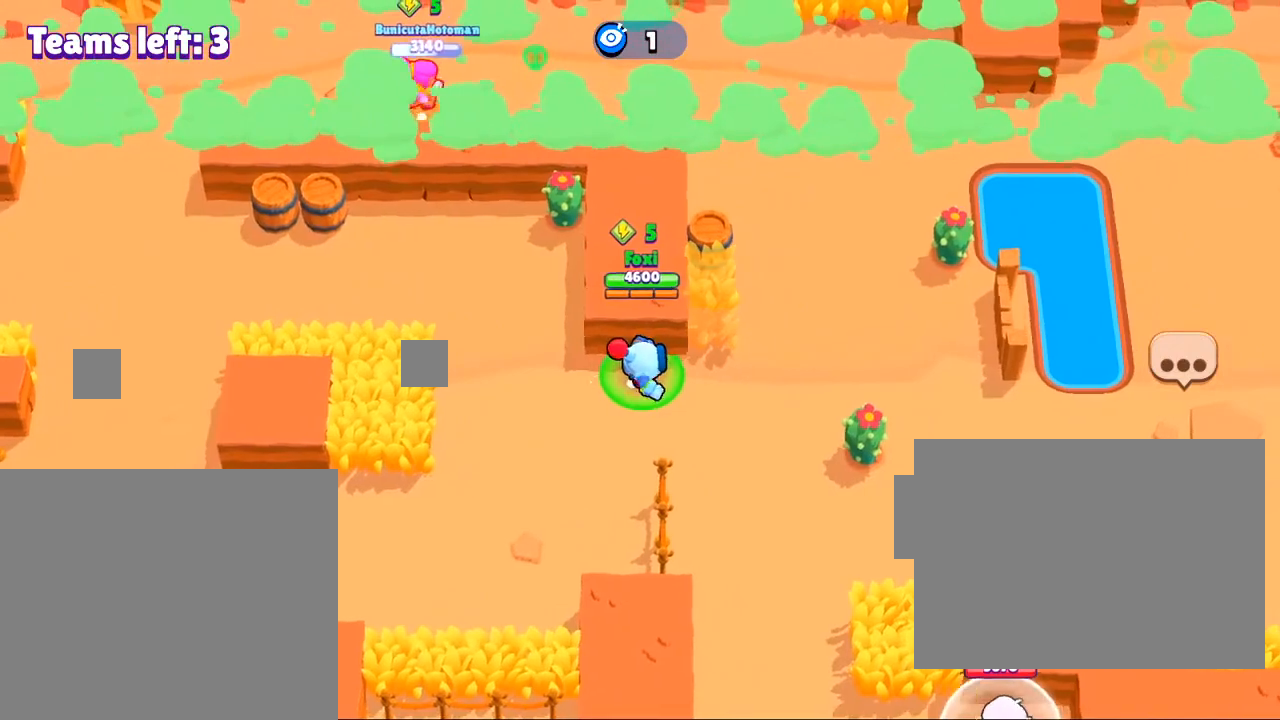
{"buttons": [], "left_stick": "center", "right_stick": "center", "events": [[67, "left_stick", "right"], [434, "left_stick", "center"]]}
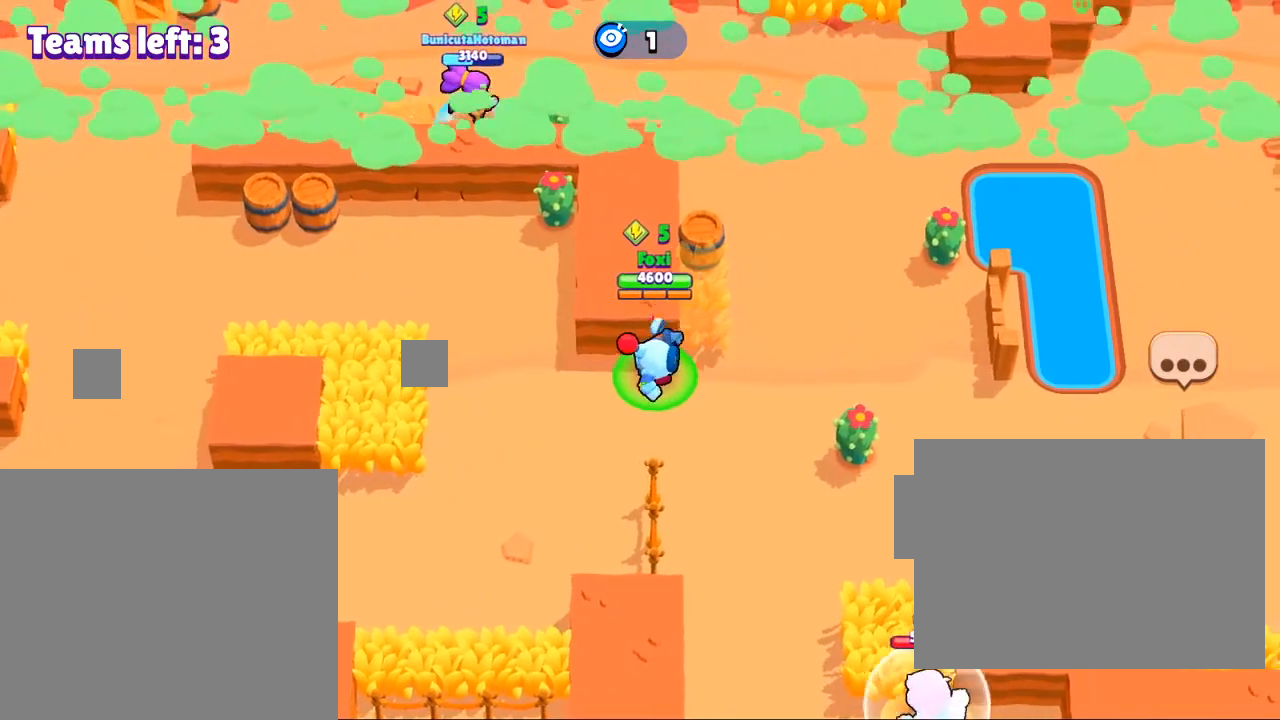
{"buttons": [], "left_stick": "down-left", "right_stick": "down-right", "events": [[167, "right_stick", "right"], [233, "right_stick", "down-right"], [267, "left_stick", "down-left"]]}
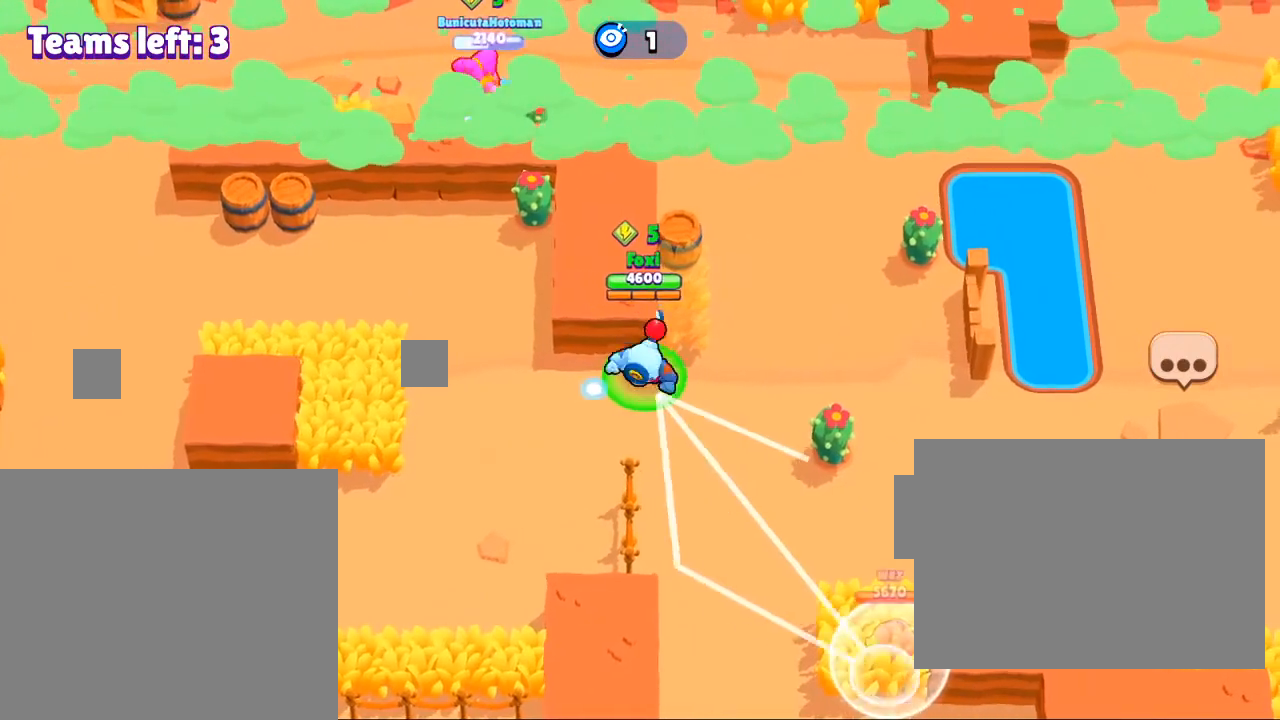
{"buttons": [], "left_stick": "left", "right_stick": "down-right", "events": [[100, "left_stick", "left"]]}
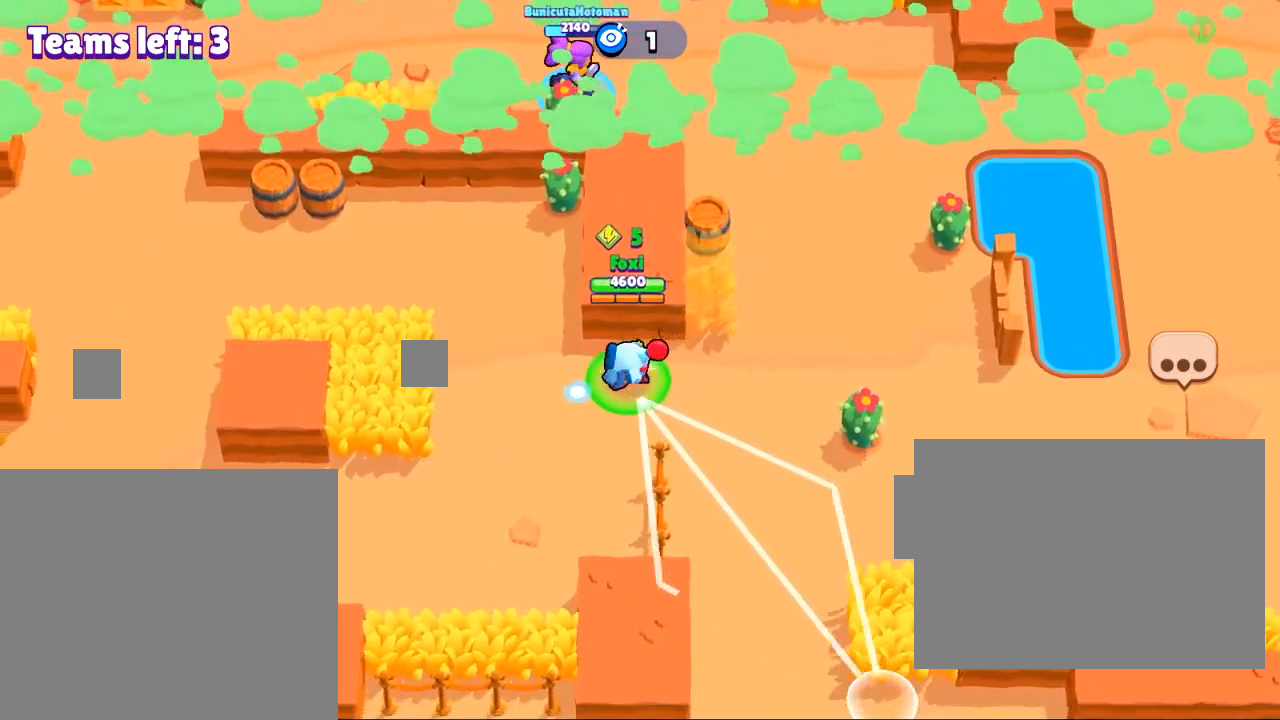
{"buttons": [], "left_stick": "center", "right_stick": "down-right", "events": [[200, "left_stick", "center"]]}
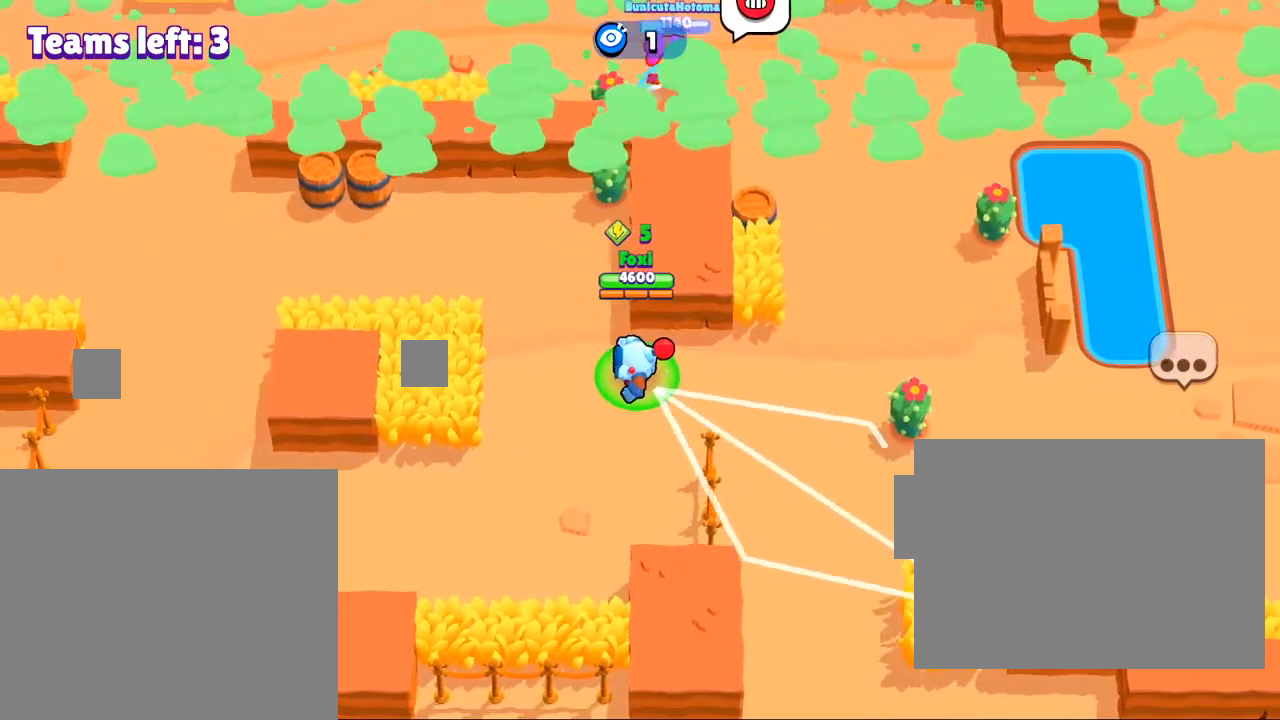
{"buttons": [], "left_stick": "center", "right_stick": "down-right", "events": []}
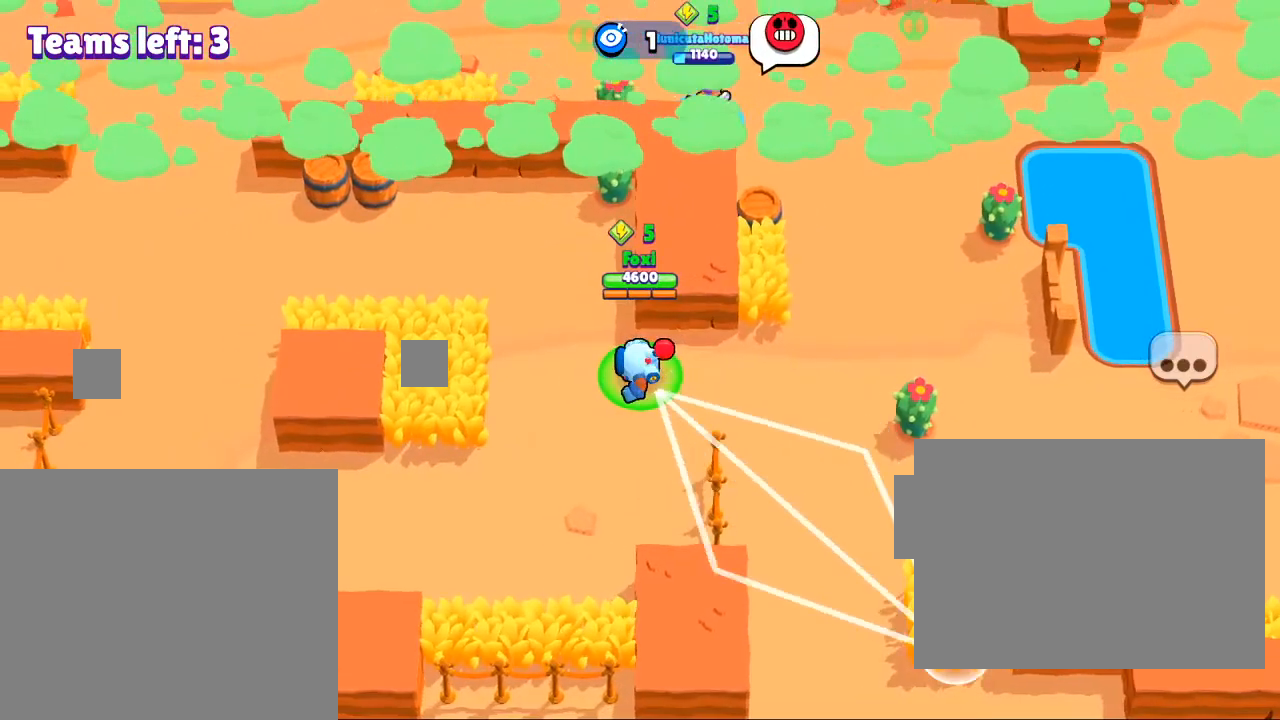
{"buttons": [], "left_stick": "center", "right_stick": "down-right", "events": []}
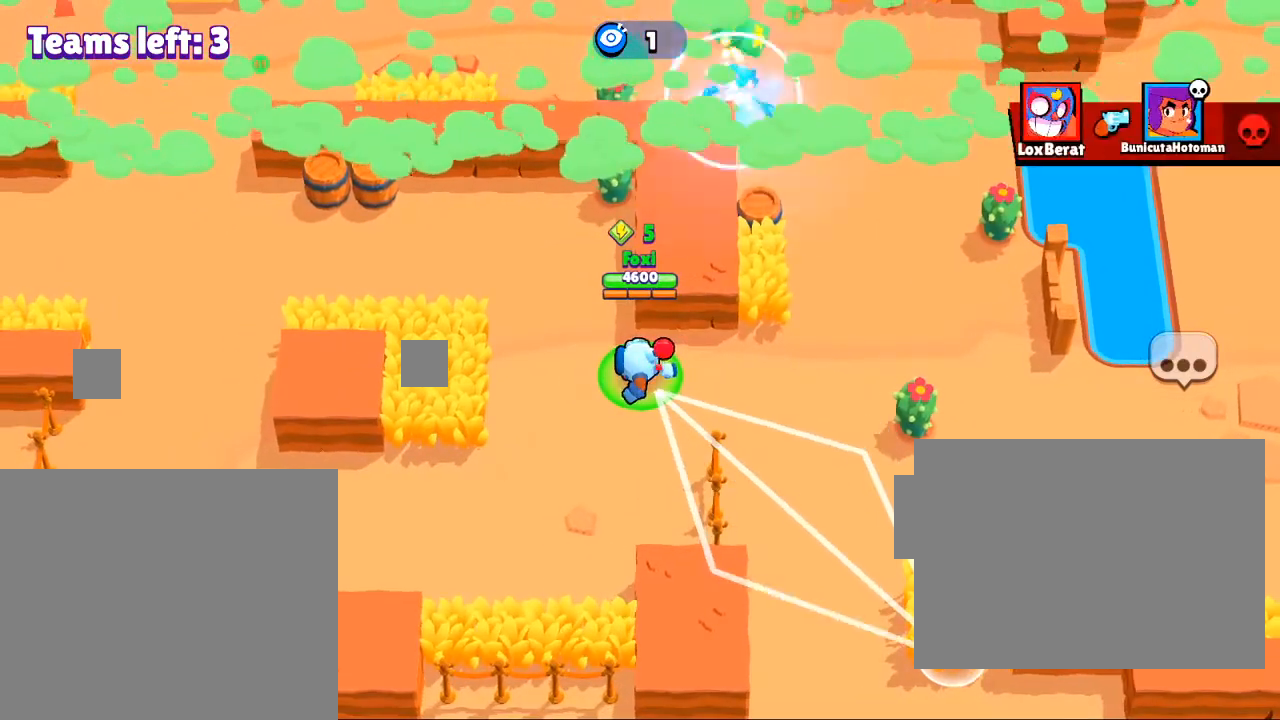
{"buttons": [], "left_stick": "center", "right_stick": "center", "events": [[34, "right_stick", "center"]]}
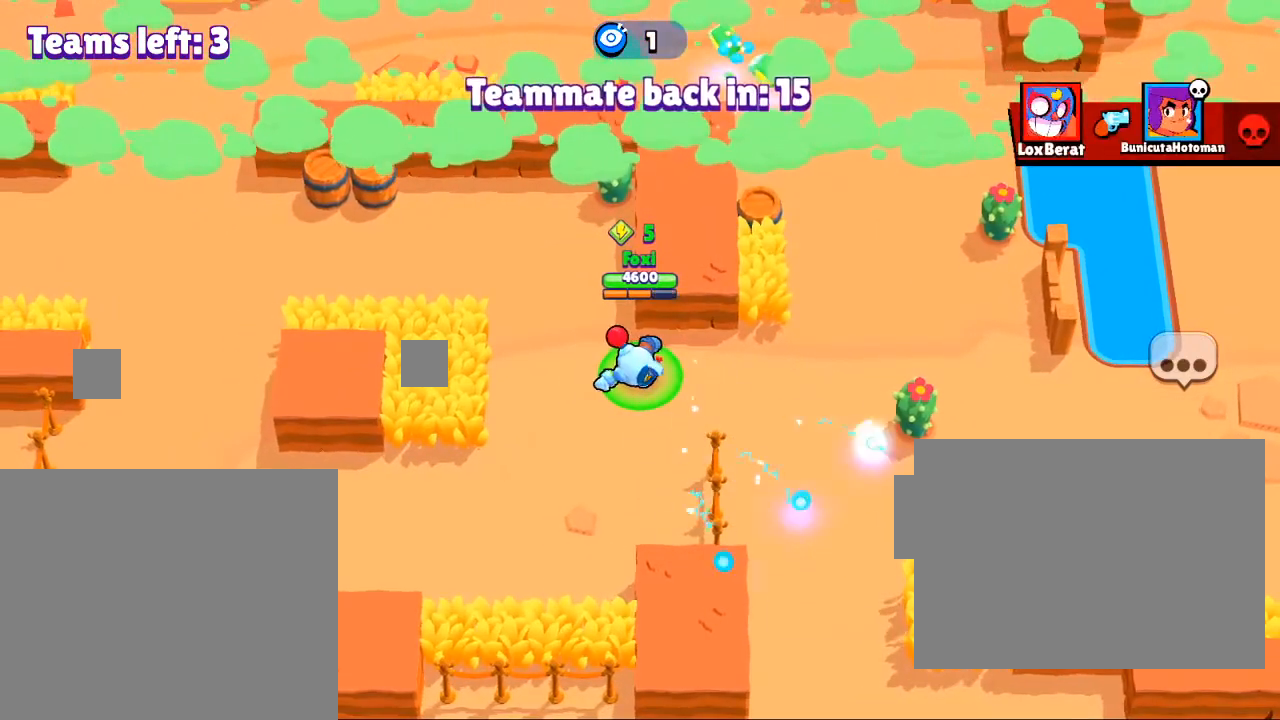
{"buttons": ["R3"], "left_stick": "center", "right_stick": "center", "events": [[500, "R3", "down"]]}
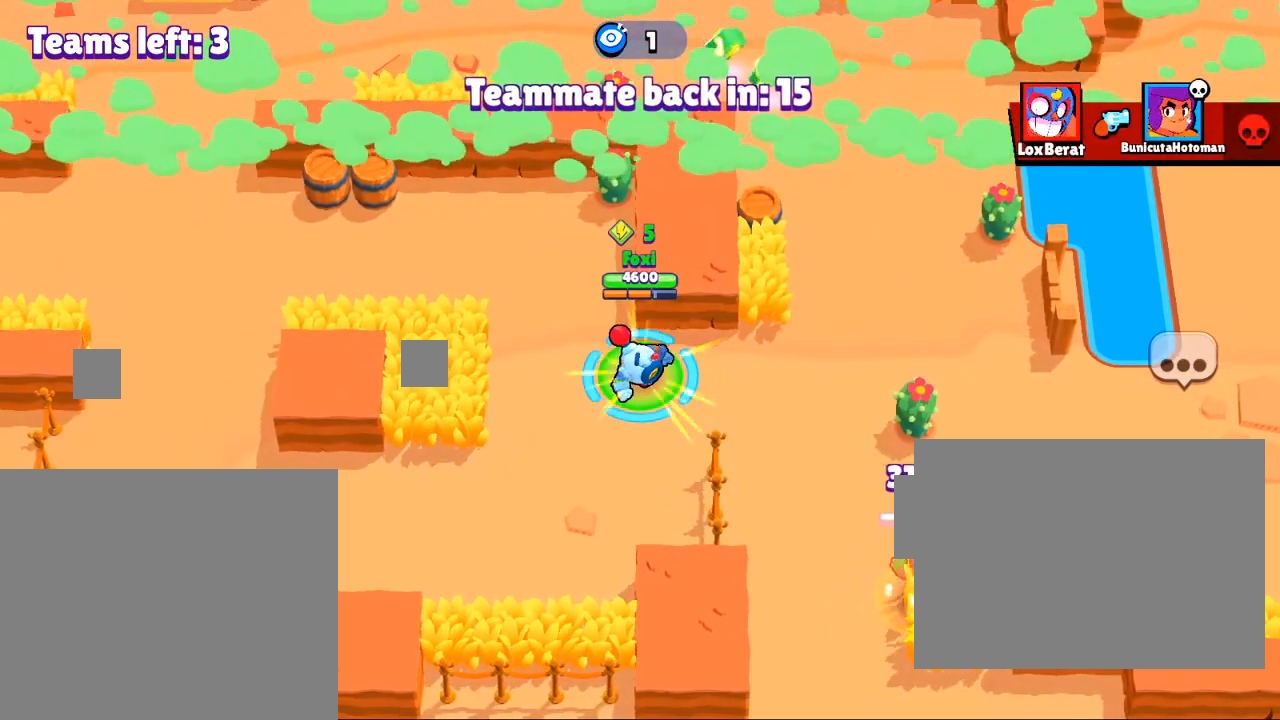
{"buttons": [], "left_stick": "left", "right_stick": "center", "events": [[134, "R3", "up"], [234, "left_stick", "left"], [267, "R3", "down"], [367, "R3", "up"]]}
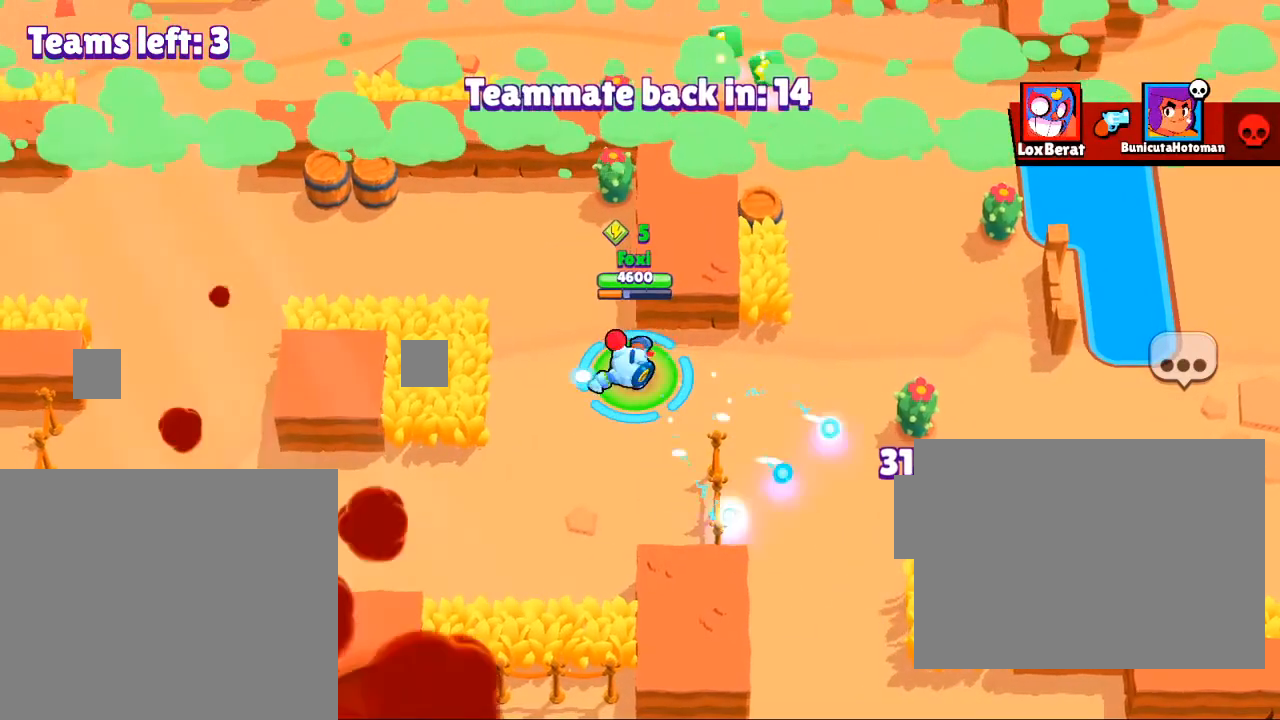
{"buttons": ["R3"], "left_stick": "left", "right_stick": "center", "events": [[434, "R3", "down"]]}
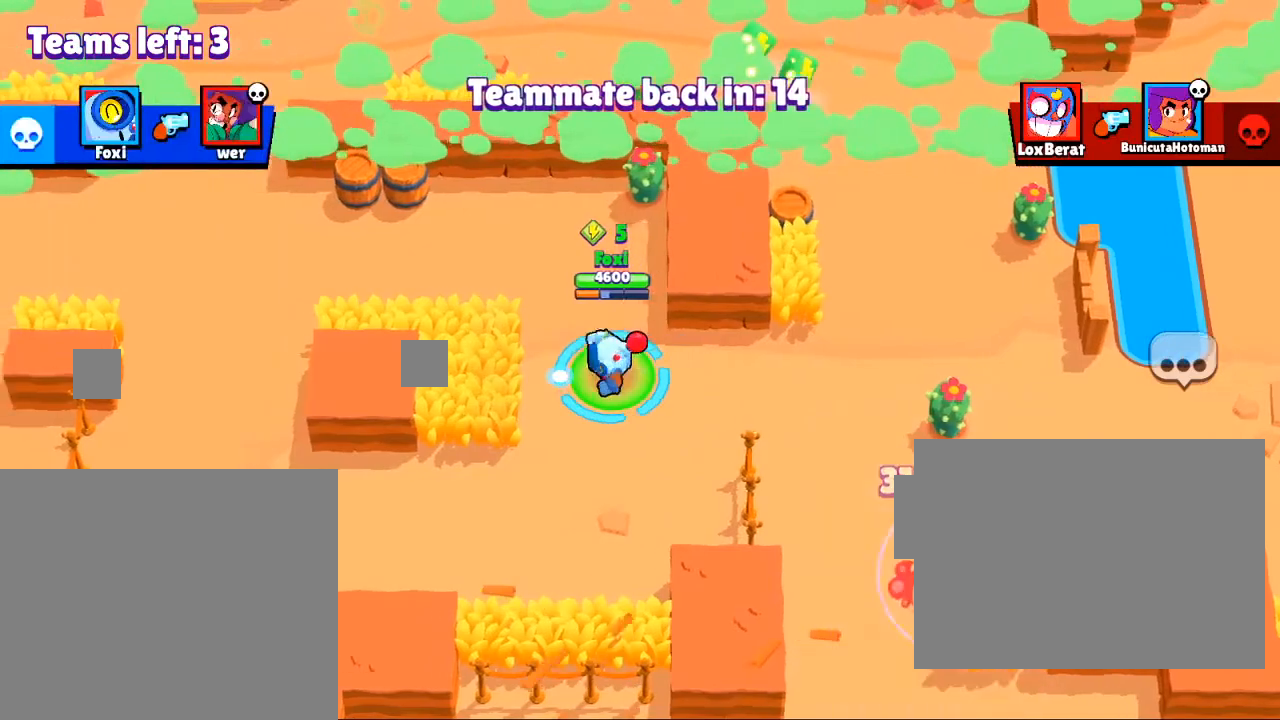
{"buttons": [], "left_stick": "center", "right_stick": "center", "events": [[34, "left_stick", "center"], [100, "R3", "up"]]}
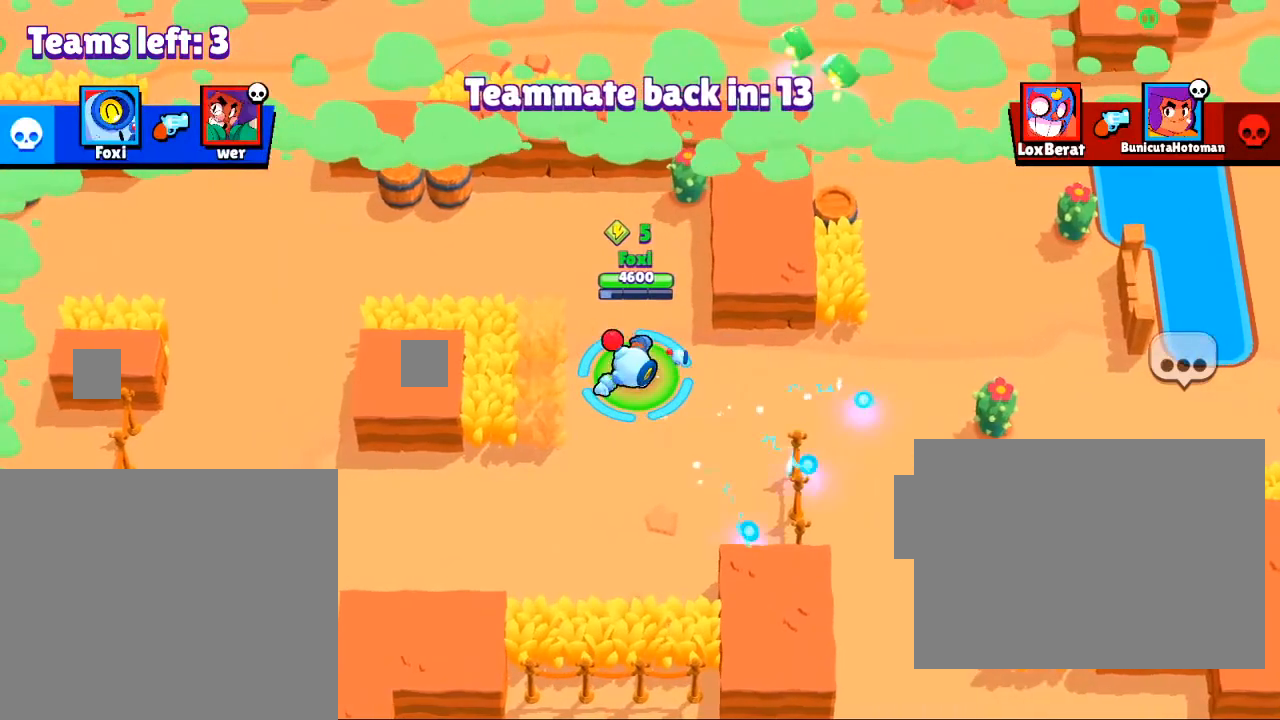
{"buttons": [], "left_stick": "right", "right_stick": "center", "events": [[33, "left_stick", "right"]]}
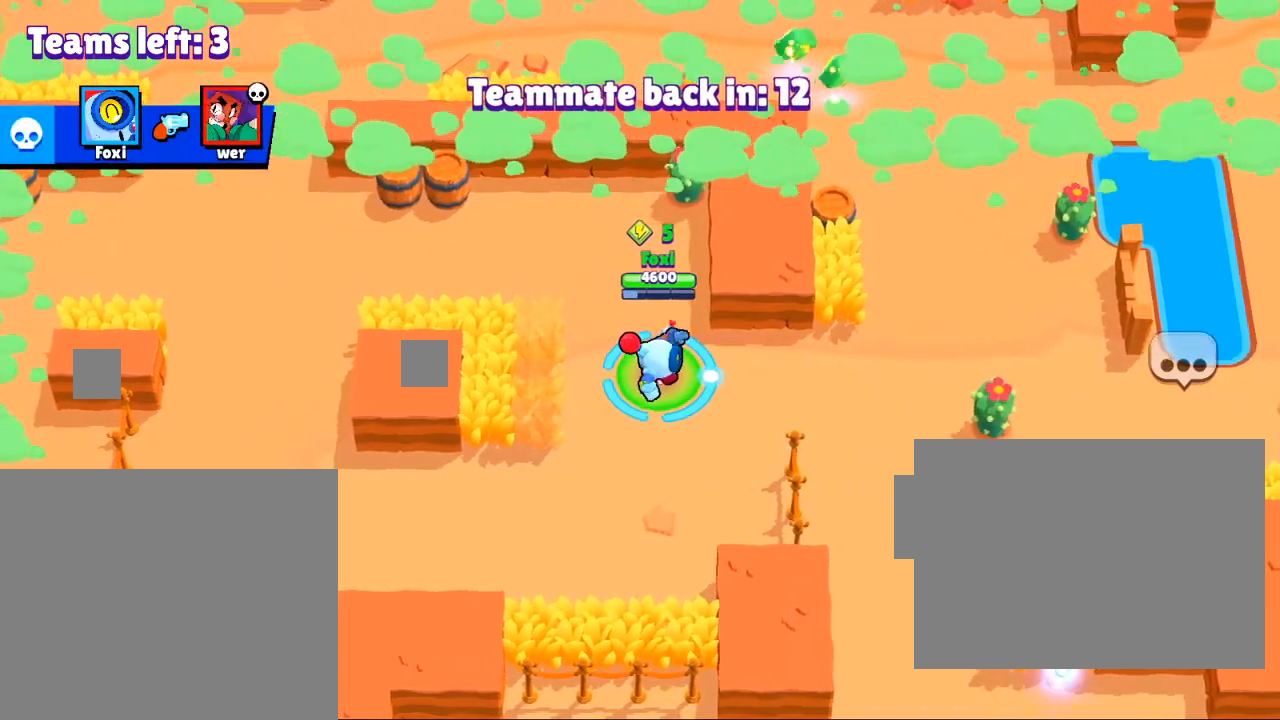
{"buttons": [], "left_stick": "right", "right_stick": "center", "events": []}
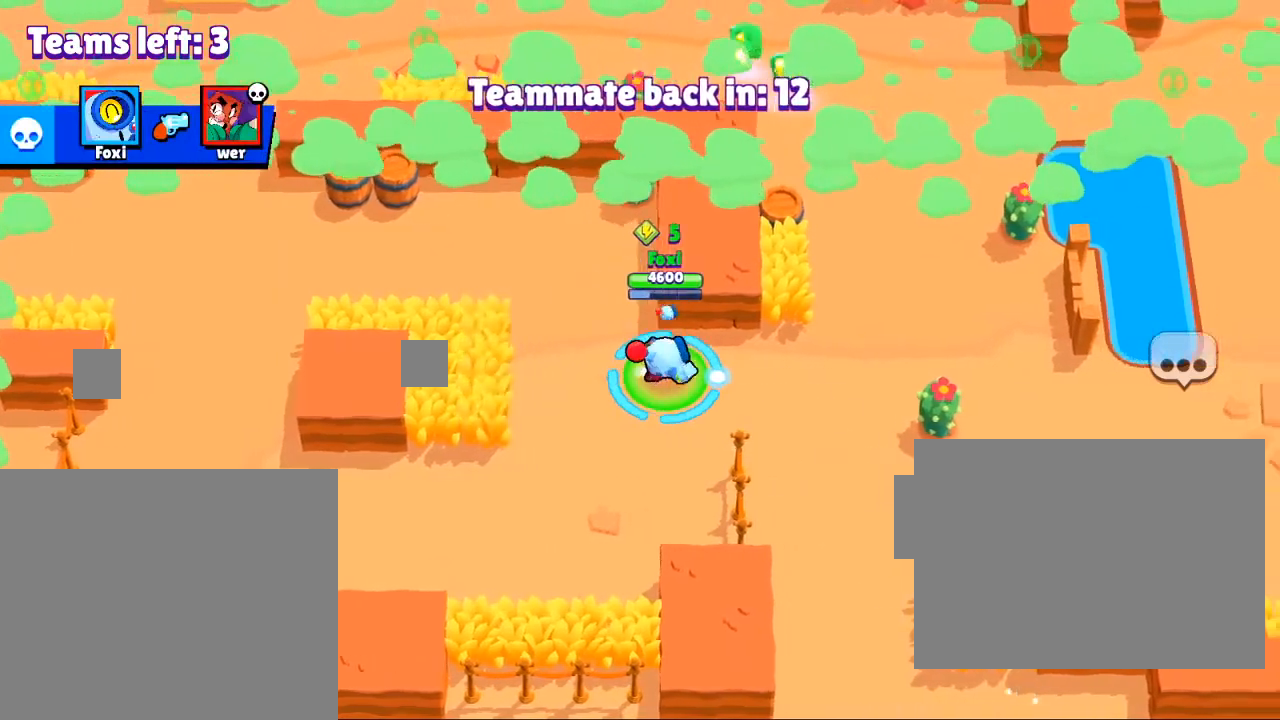
{"buttons": [], "left_stick": "down-right", "right_stick": "center", "events": [[400, "left_stick", "down-right"]]}
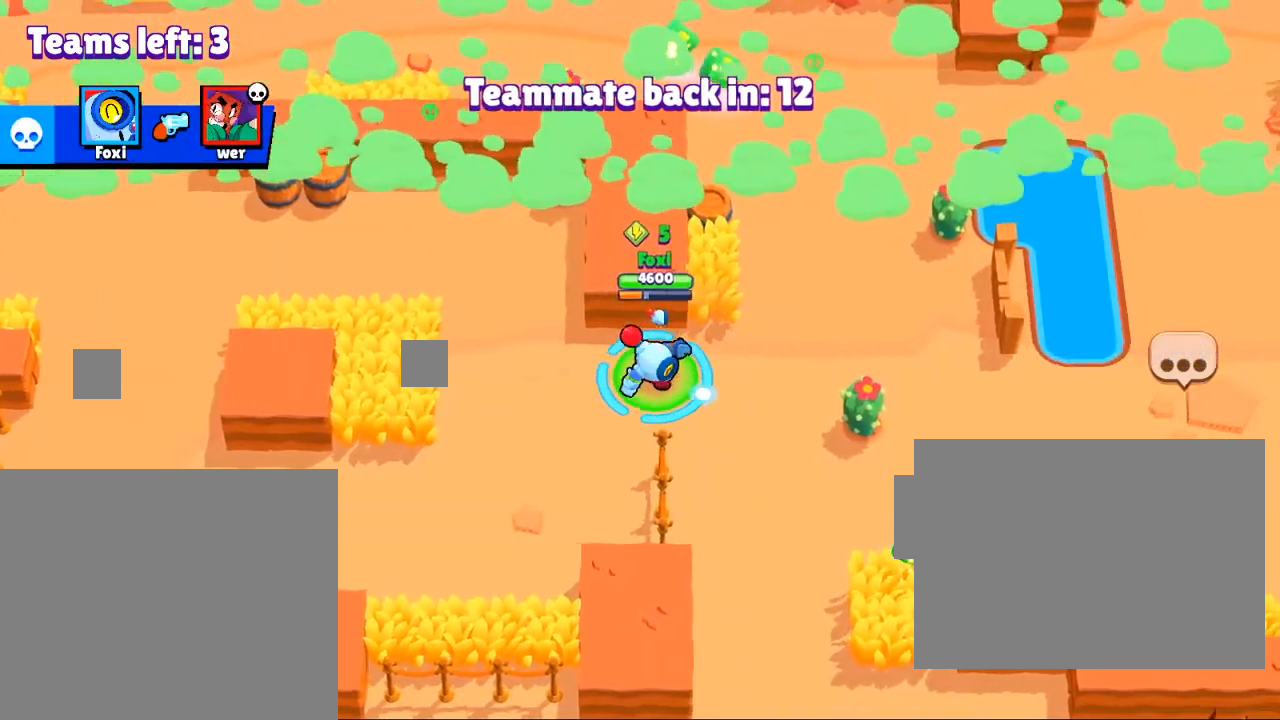
{"buttons": [], "left_stick": "down-right", "right_stick": "center", "events": []}
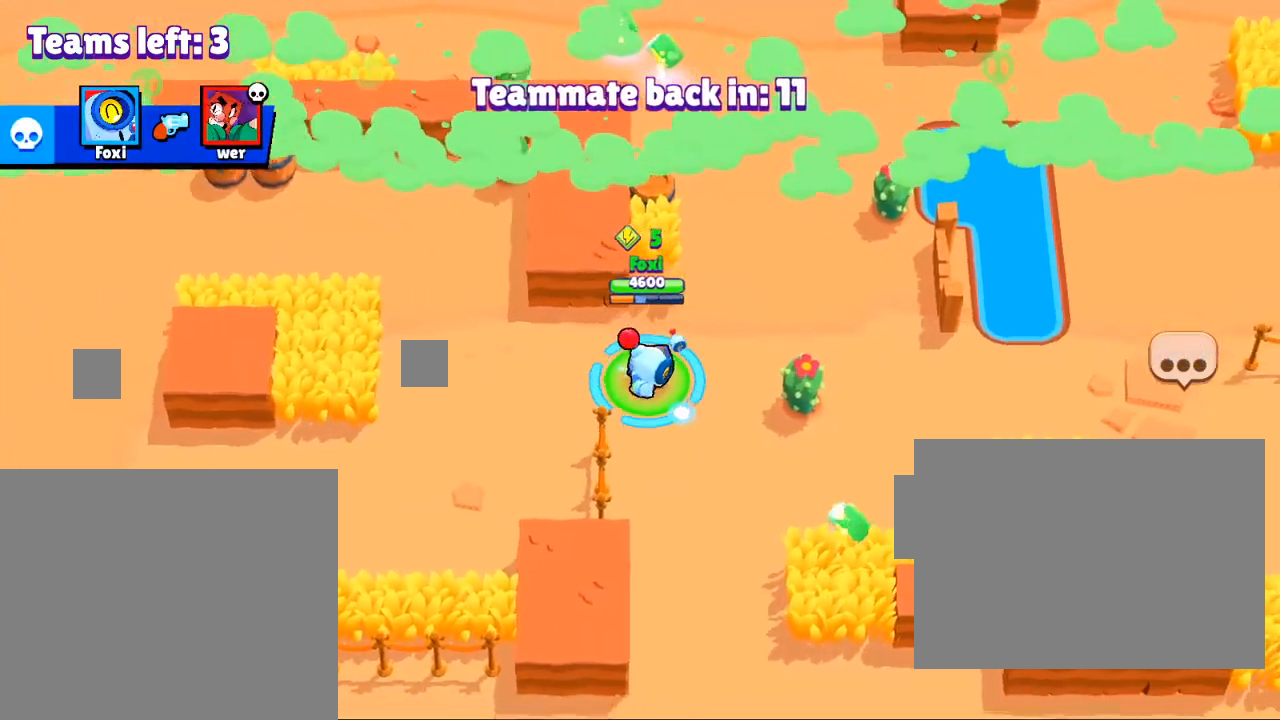
{"buttons": [], "left_stick": "down-right", "right_stick": "center", "events": []}
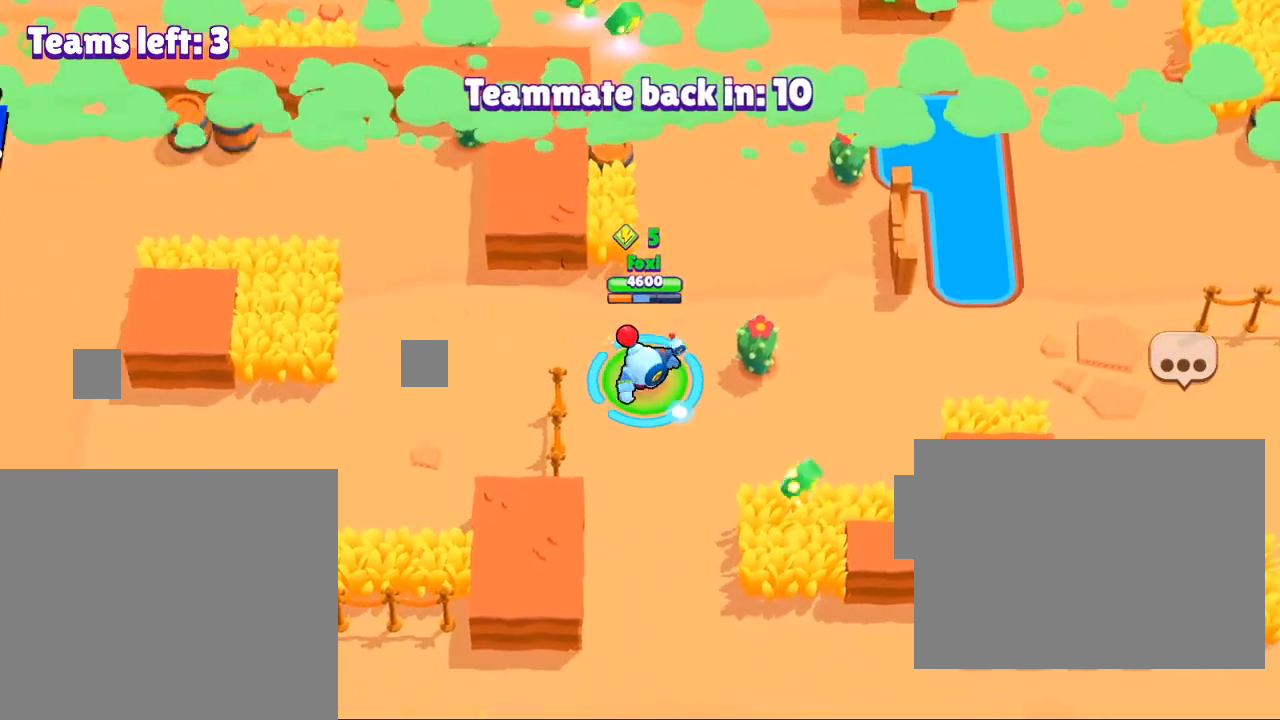
{"buttons": [], "left_stick": "down-right", "right_stick": "center", "events": []}
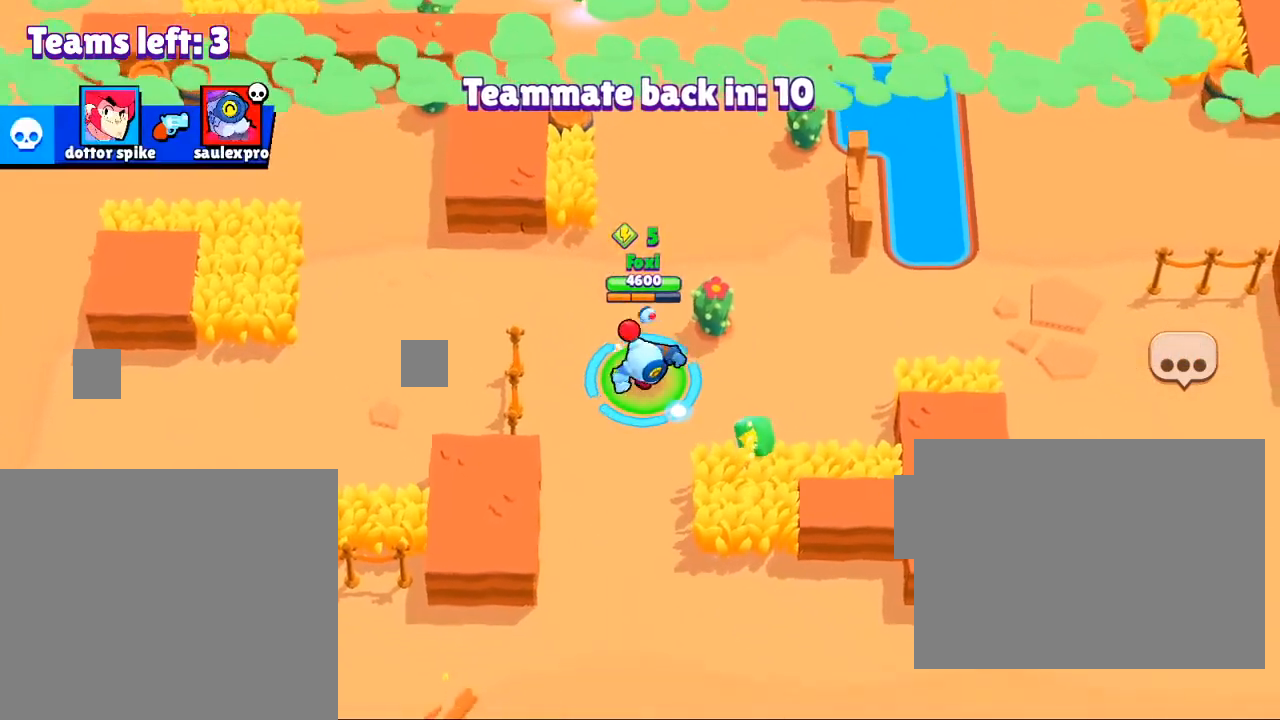
{"buttons": [], "left_stick": "center", "right_stick": "center", "events": [[500, "left_stick", "center"]]}
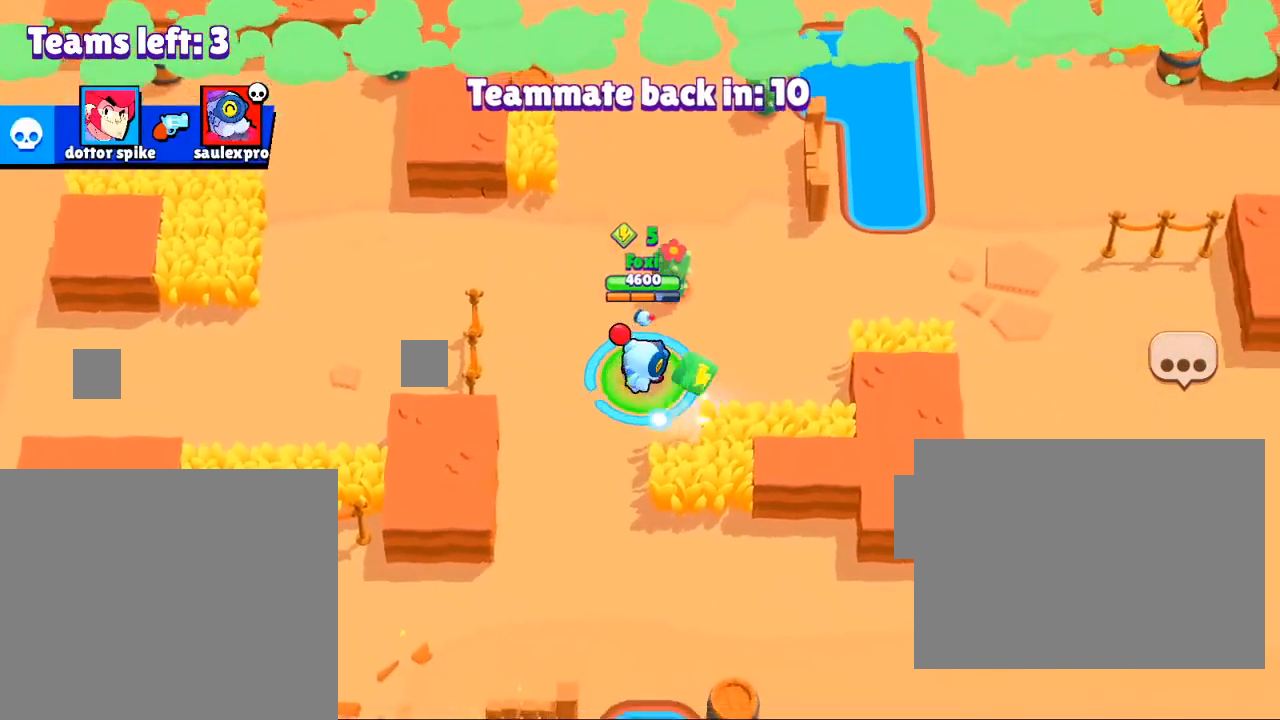
{"buttons": [], "left_stick": "up-left", "right_stick": "center", "events": [[267, "left_stick", "up-left"]]}
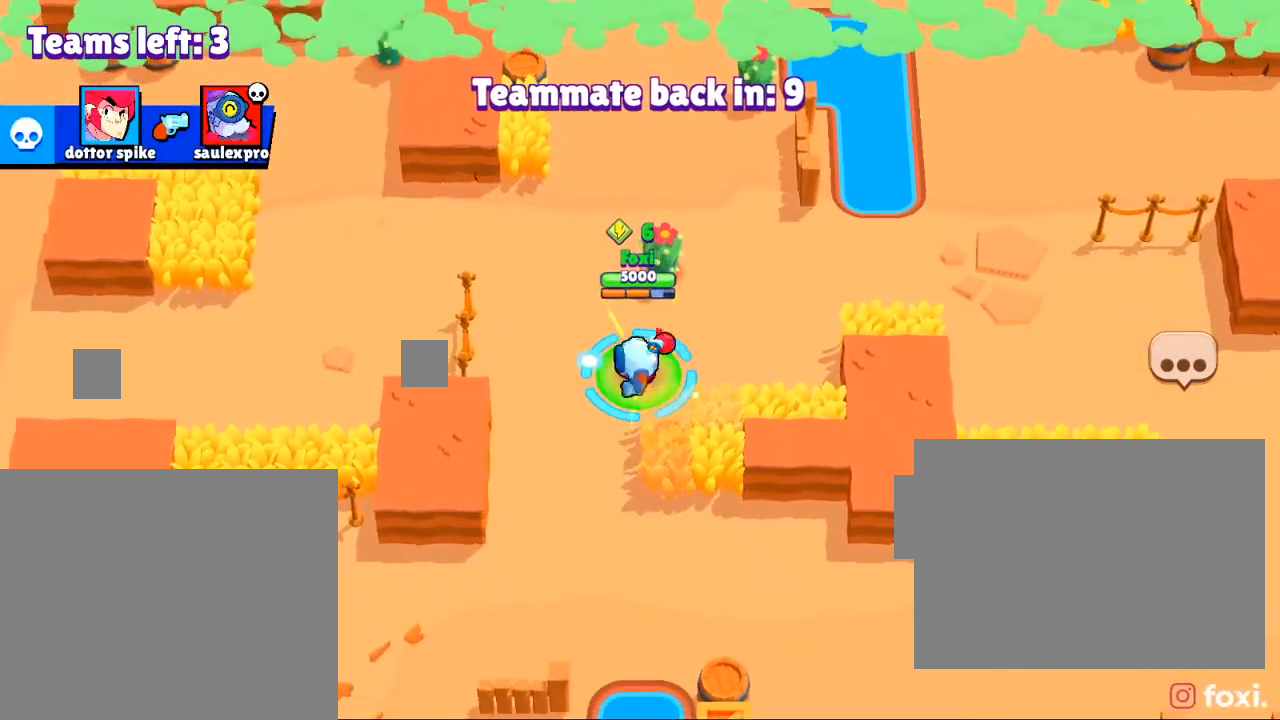
{"buttons": [], "left_stick": "up-left", "right_stick": "center", "events": []}
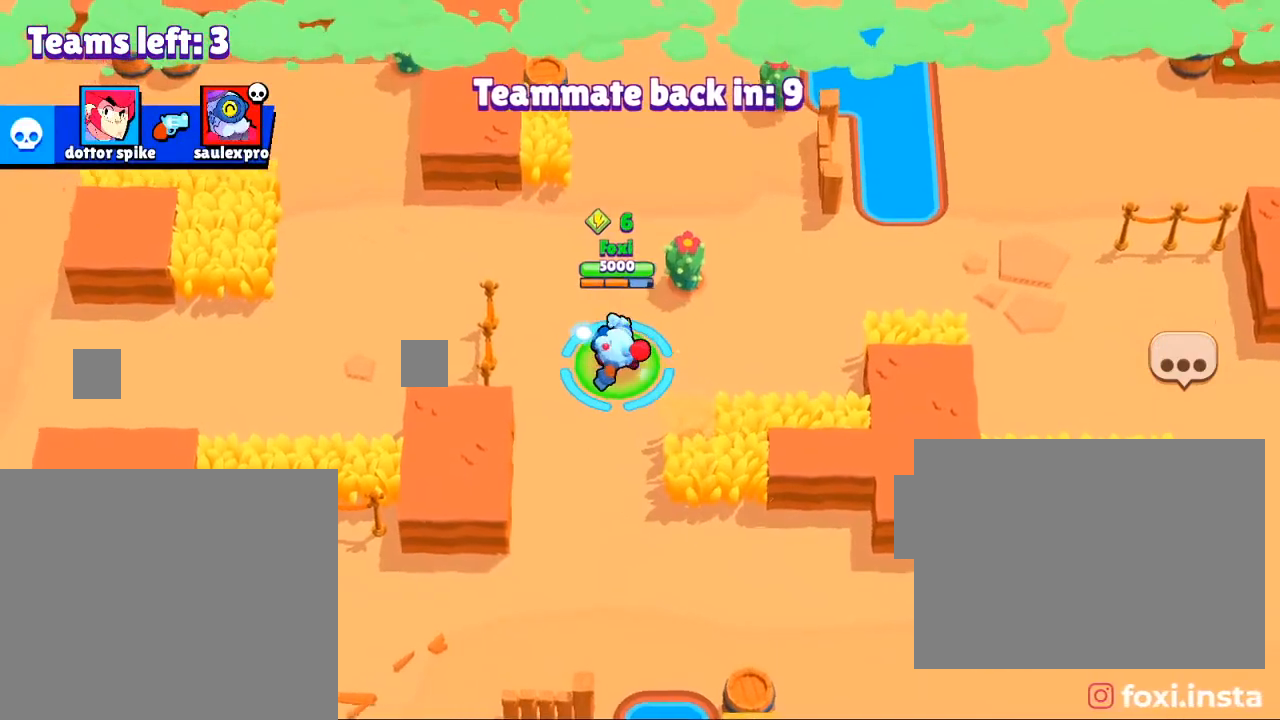
{"buttons": [], "left_stick": "up", "right_stick": "center", "events": [[267, "left_stick", "up"]]}
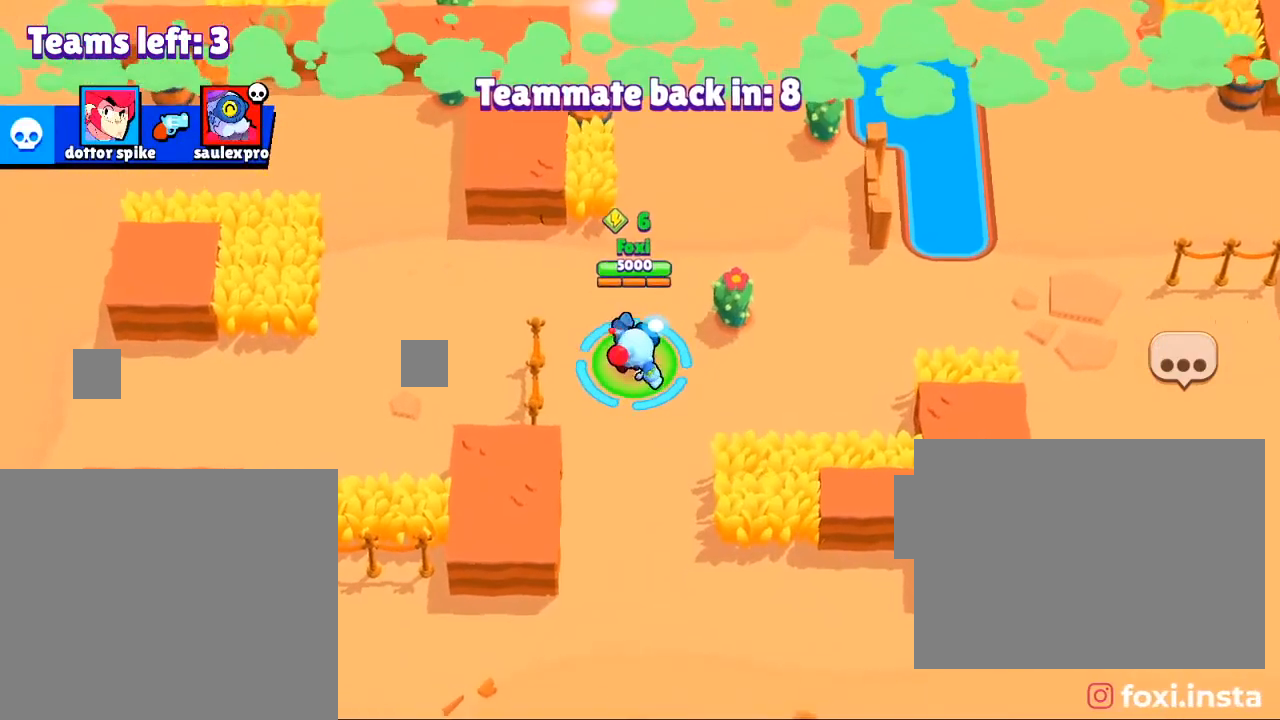
{"buttons": [], "left_stick": "up", "right_stick": "center", "events": []}
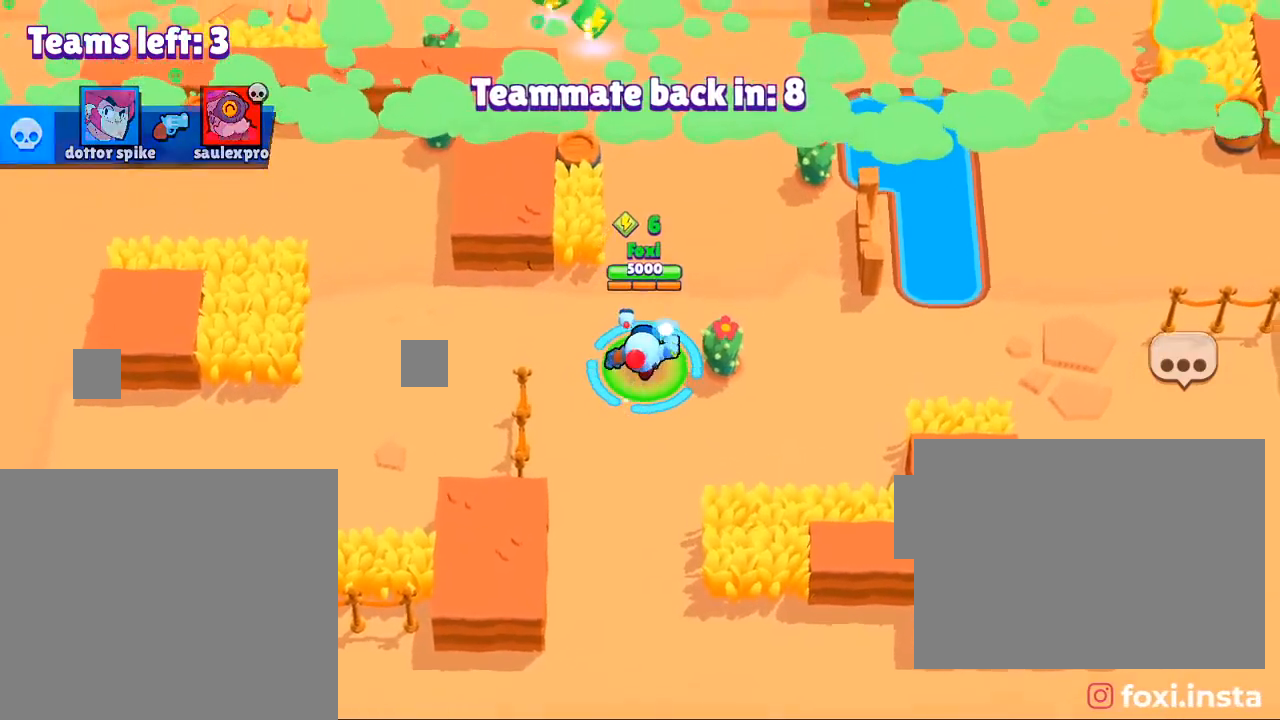
{"buttons": [], "left_stick": "up-left", "right_stick": "center", "events": [[100, "left_stick", "up-left"]]}
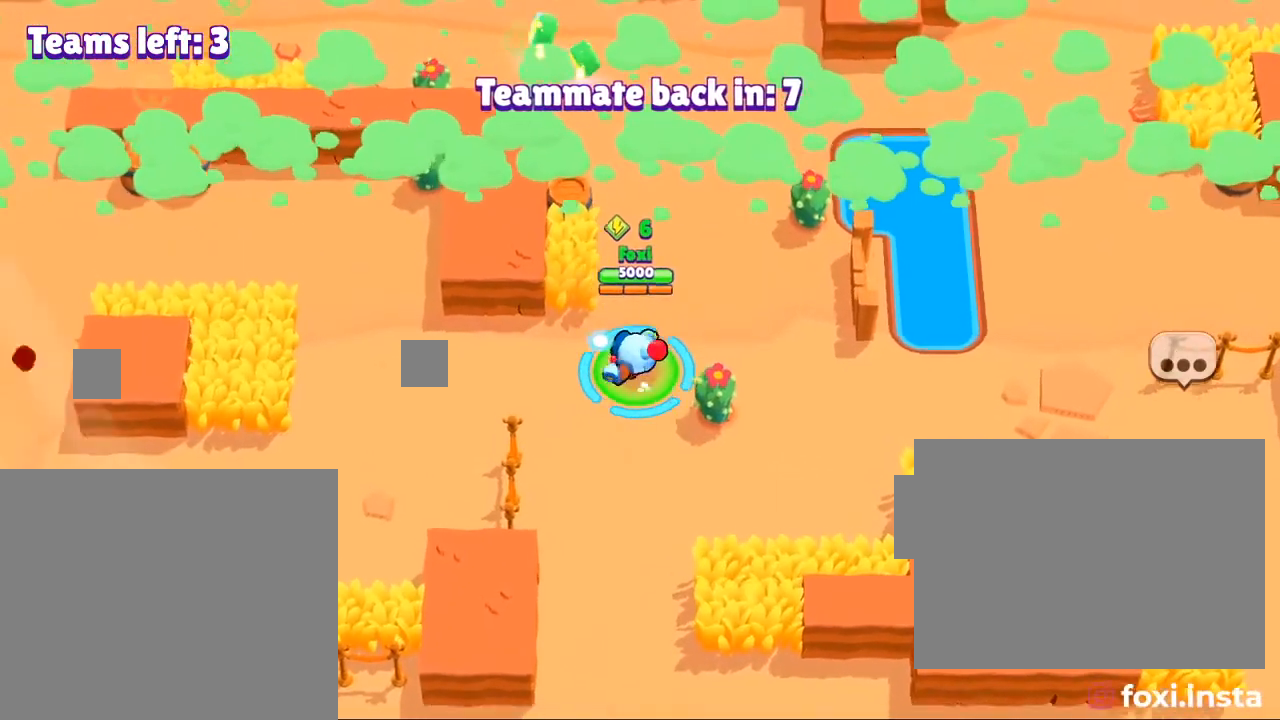
{"buttons": [], "left_stick": "up-left", "right_stick": "center", "events": []}
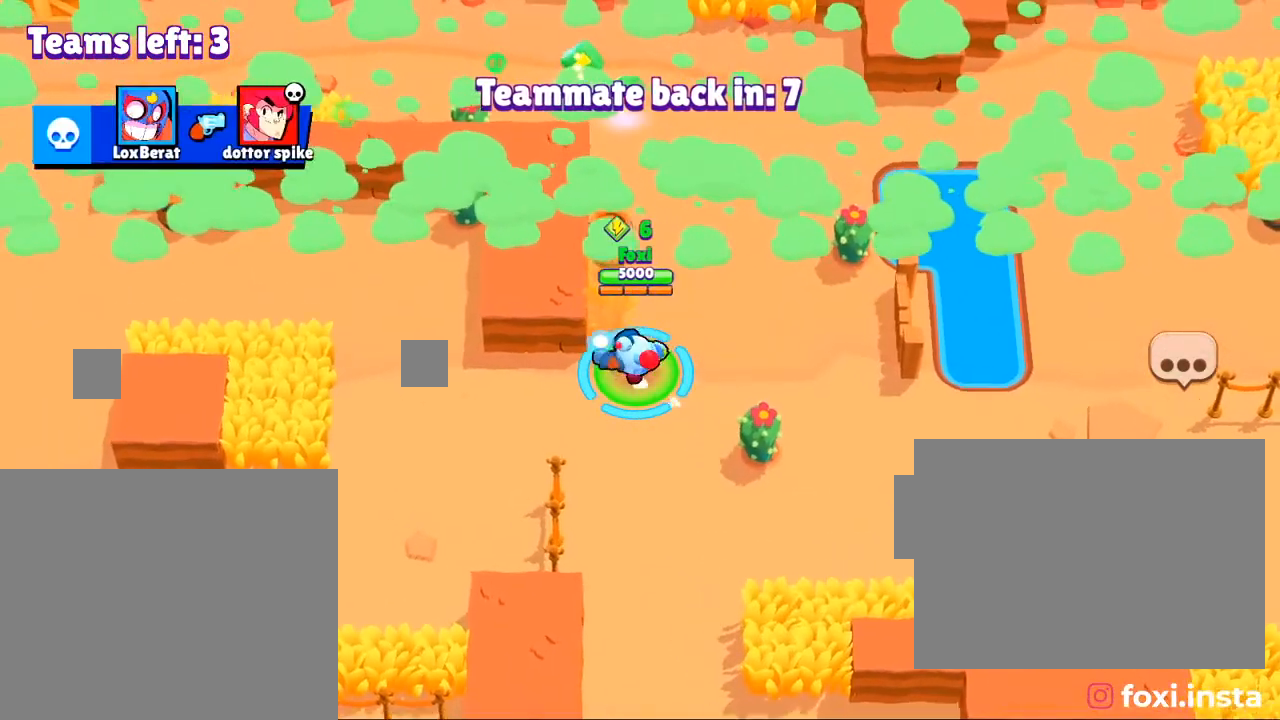
{"buttons": [], "left_stick": "center", "right_stick": "center", "events": [[267, "left_stick", "center"]]}
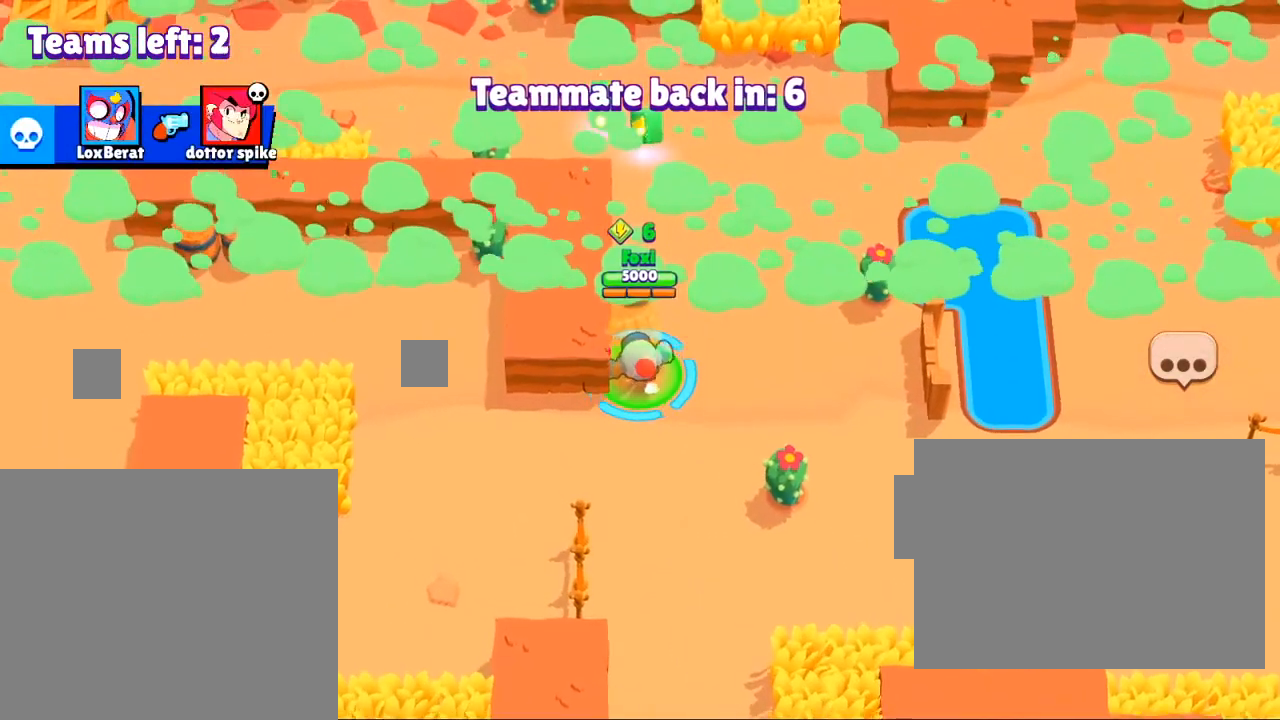
{"buttons": [], "left_stick": "center", "right_stick": "center", "events": []}
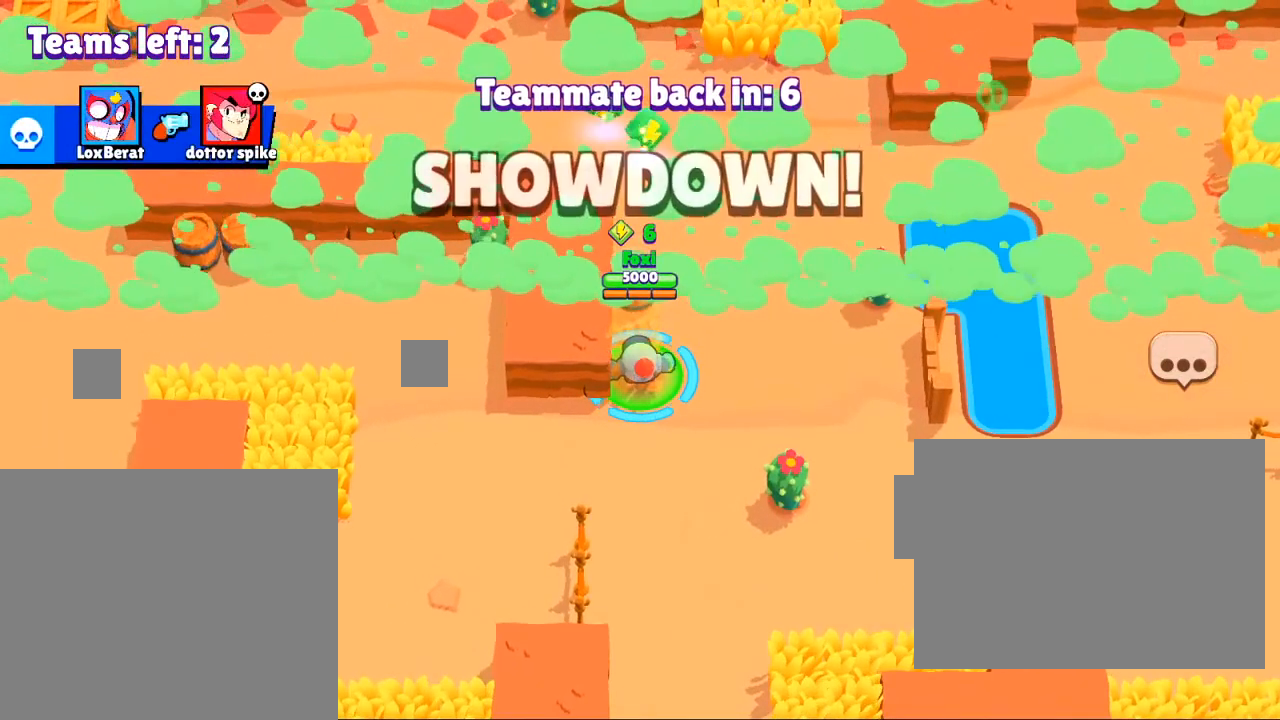
{"buttons": [], "left_stick": "center", "right_stick": "center", "events": []}